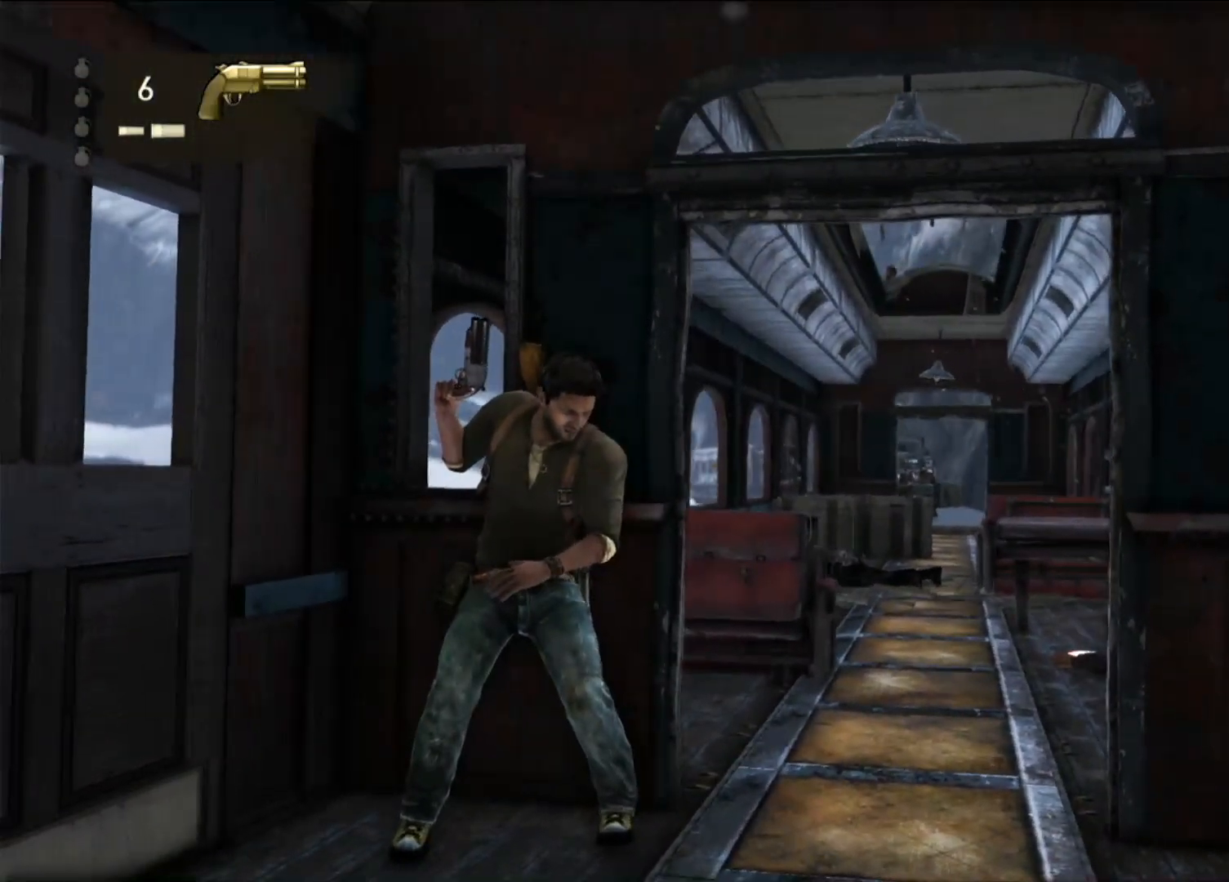
Gameplay with a controller (PlayStation layout); each line is a JSON object with the inputs held at the frame after it. "events" lists button and stick changes between this image and that frame as [ms after this image, input, new state], when the widget could be followed in between. Not read: R3.
{"buttons": [], "left_stick": "center", "right_stick": "center", "events": [[50, "right_stick", "up-right"], [250, "right_stick", "center"]]}
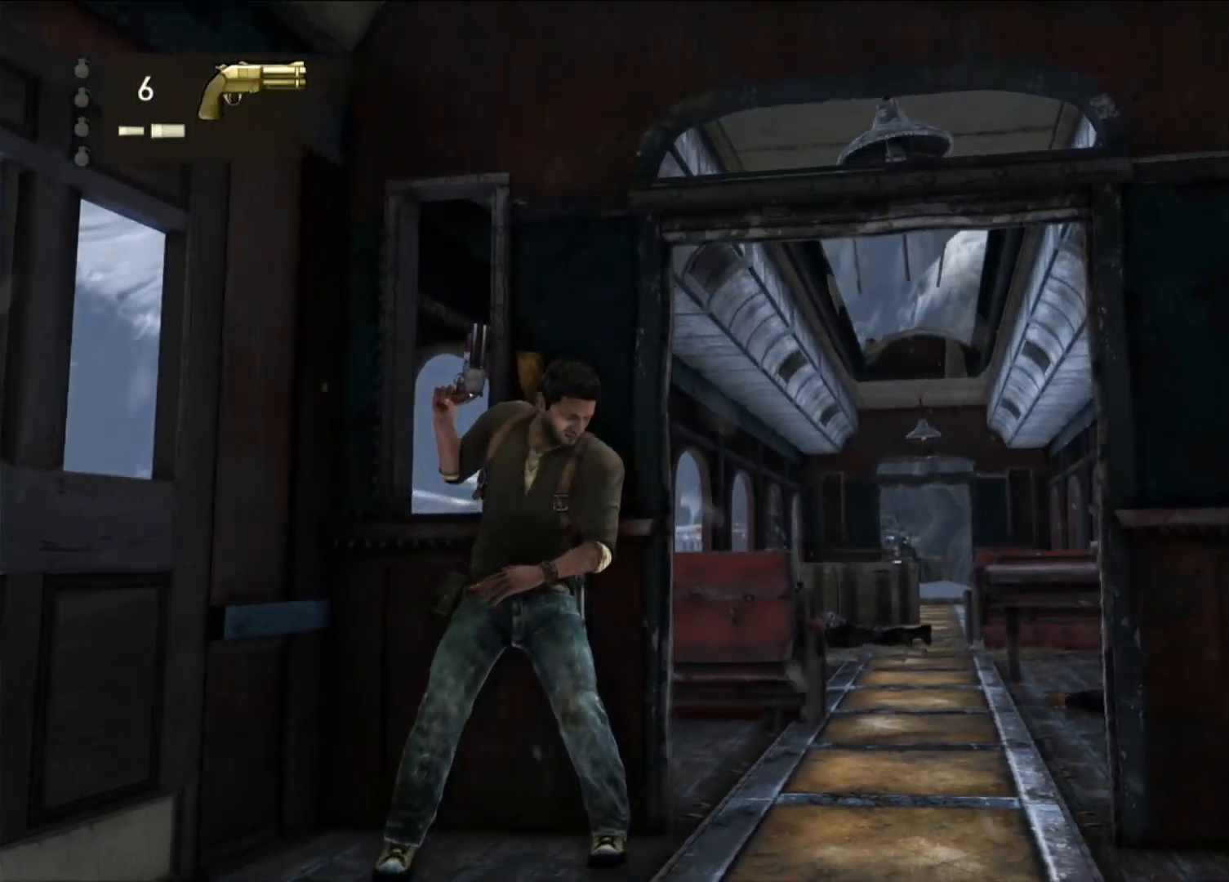
{"buttons": [], "left_stick": "up-left", "right_stick": "center", "events": [[250, "left_stick", "down-left"], [450, "left_stick", "up-left"]]}
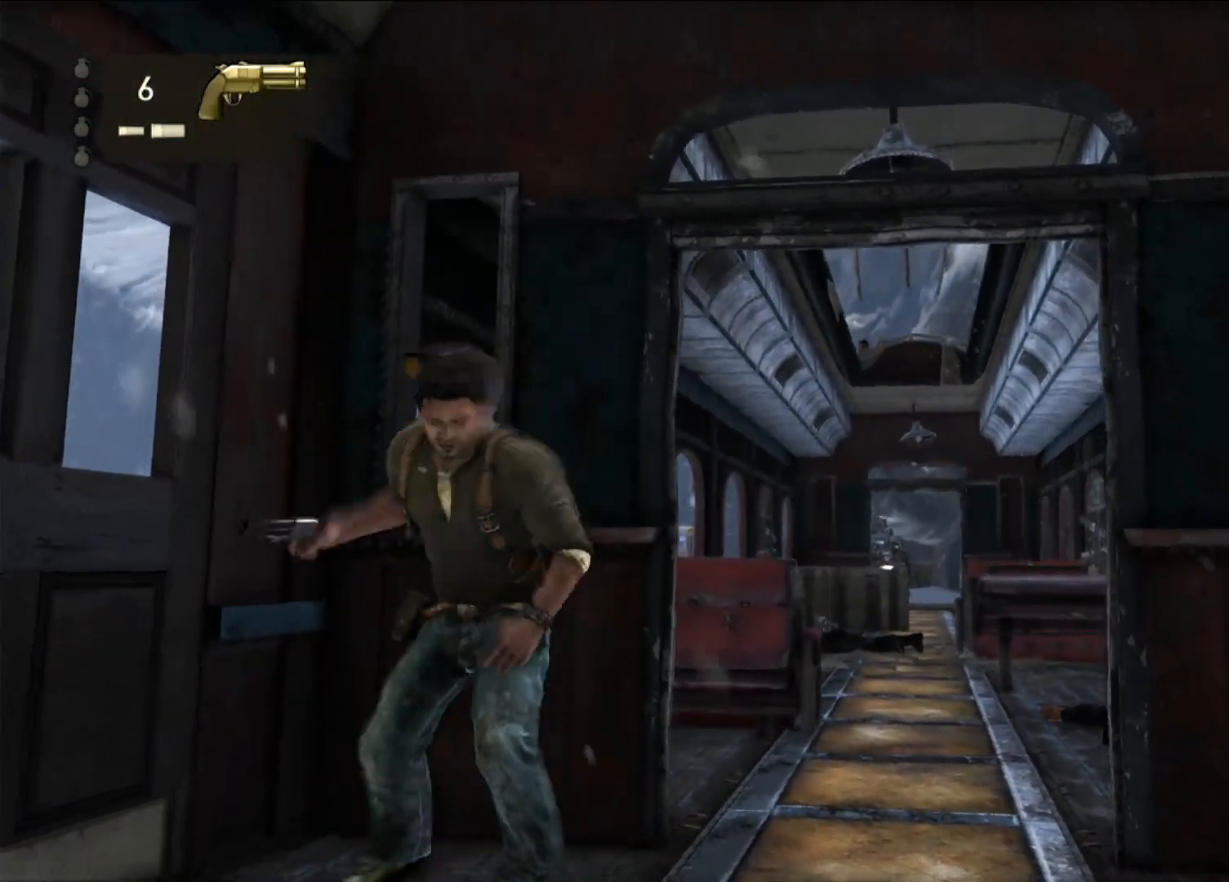
{"buttons": [], "left_stick": "center", "right_stick": "center", "events": [[250, "left_stick", "center"]]}
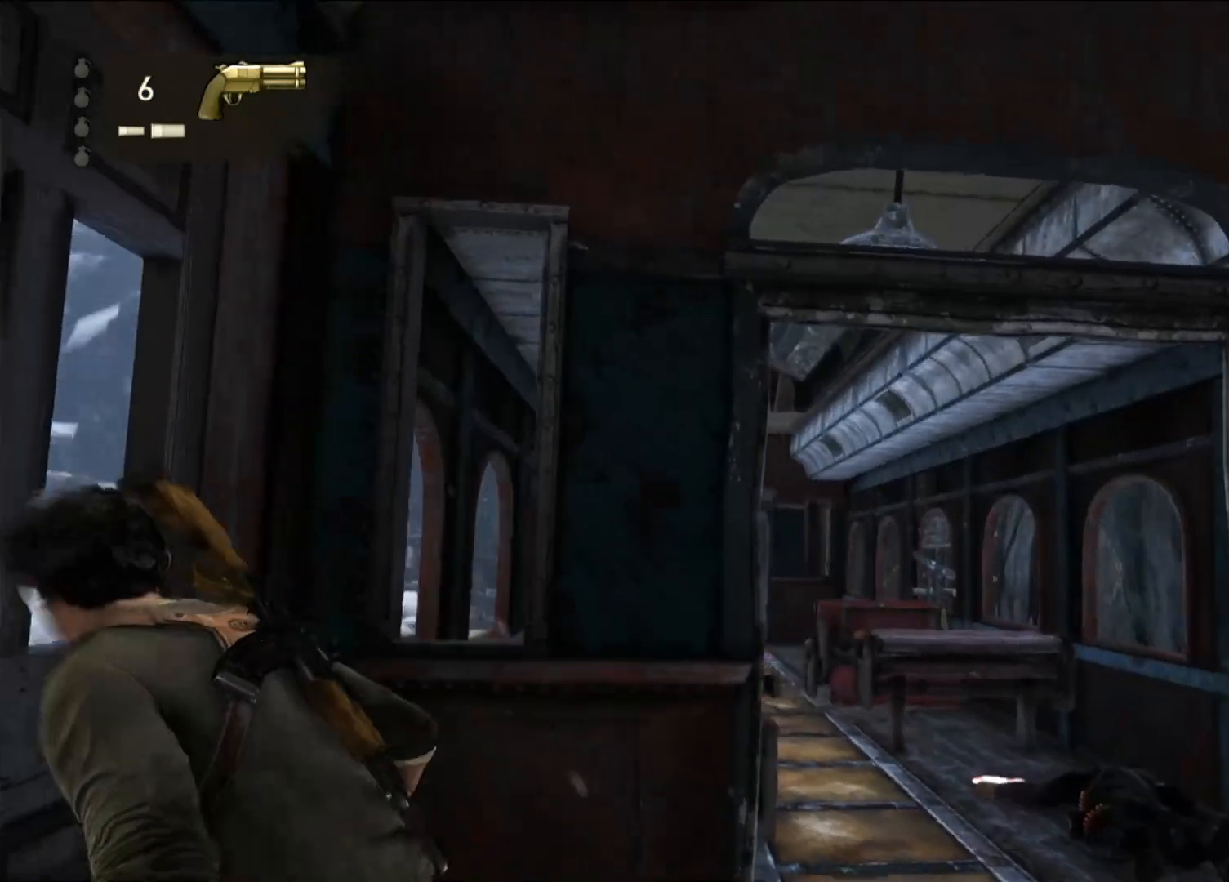
{"buttons": ["L2"], "left_stick": "center", "right_stick": "up-left", "events": [[67, "left_stick", "right"], [200, "left_stick", "center"], [333, "right_stick", "left"], [383, "right_stick", "up-left"], [483, "L2", "down"]]}
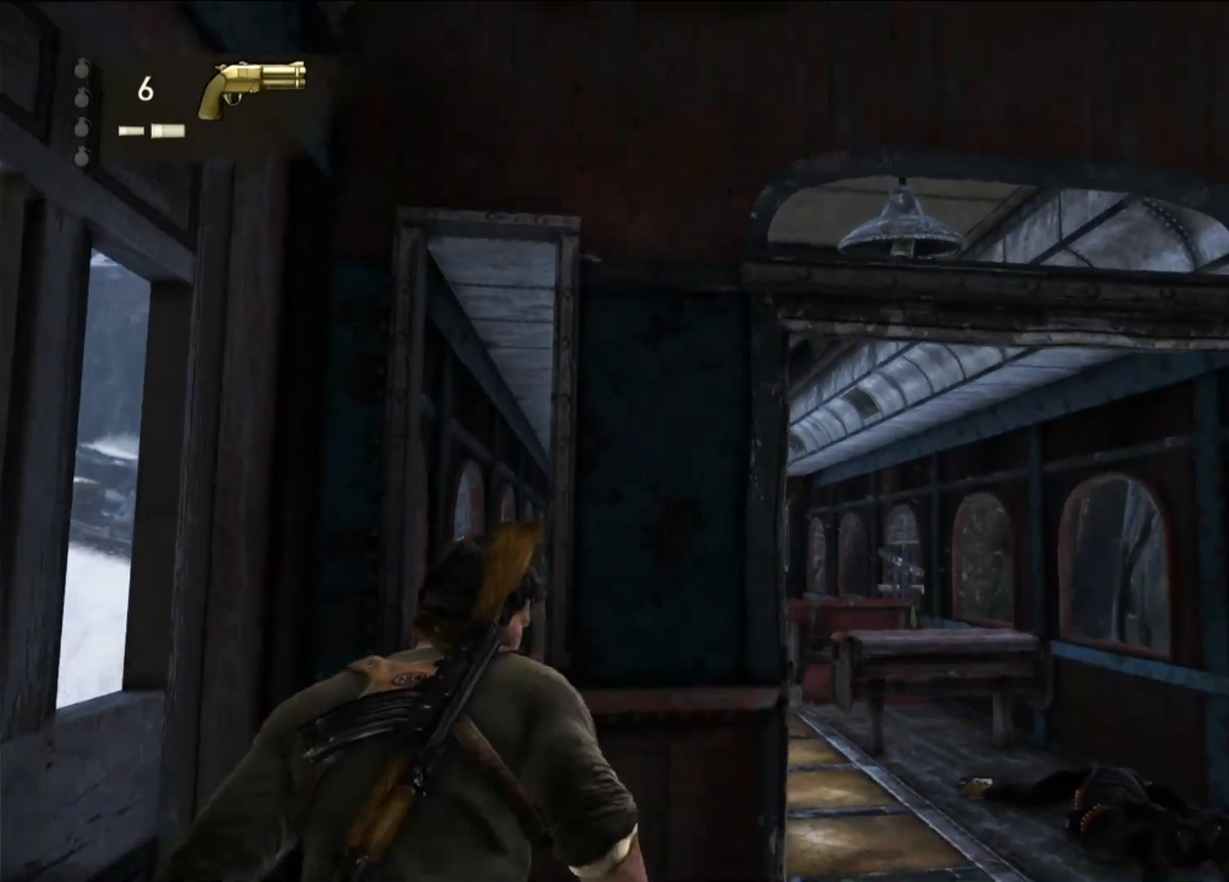
{"buttons": ["L2"], "left_stick": "center", "right_stick": "center", "events": [[50, "right_stick", "center"]]}
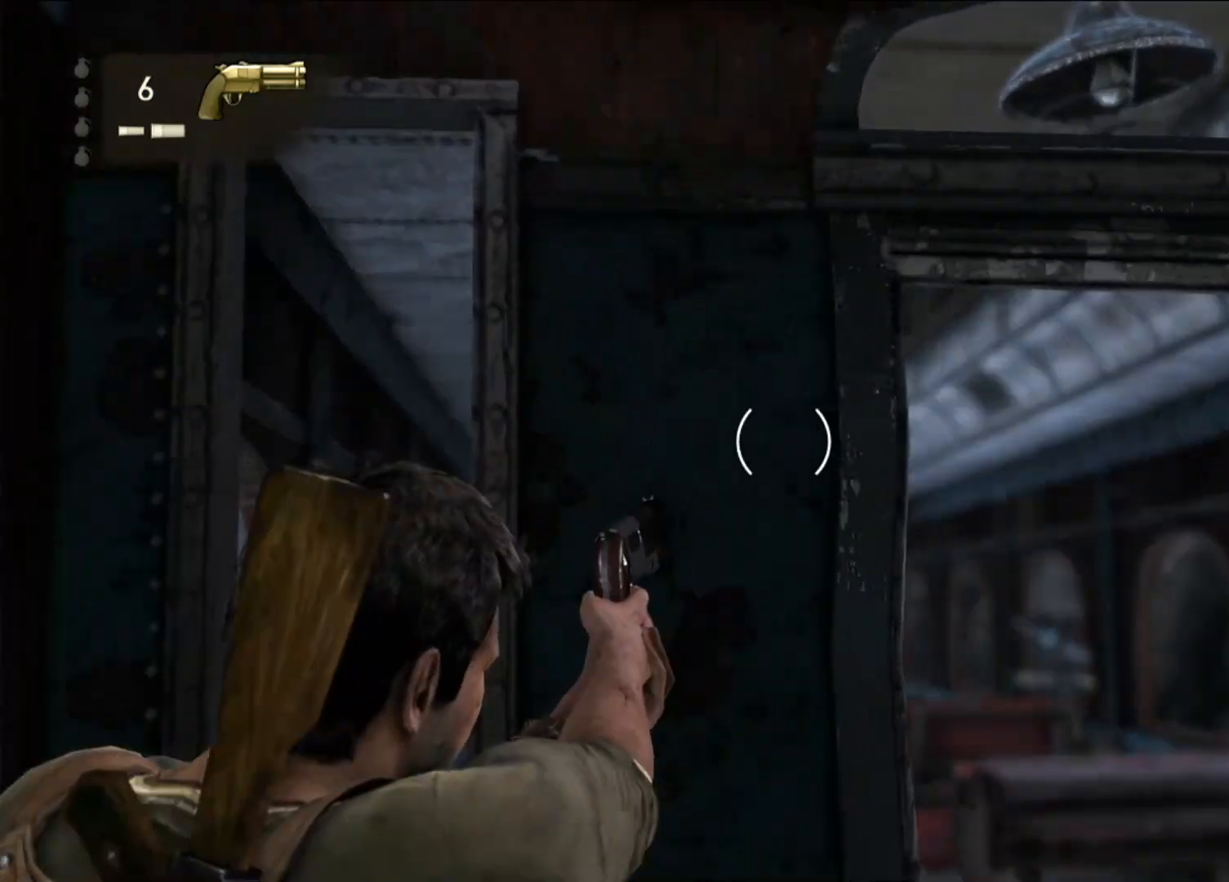
{"buttons": ["L2"], "left_stick": "center", "right_stick": "center", "events": [[267, "DPAD_RIGHT", "down"], [450, "DPAD_RIGHT", "up"]]}
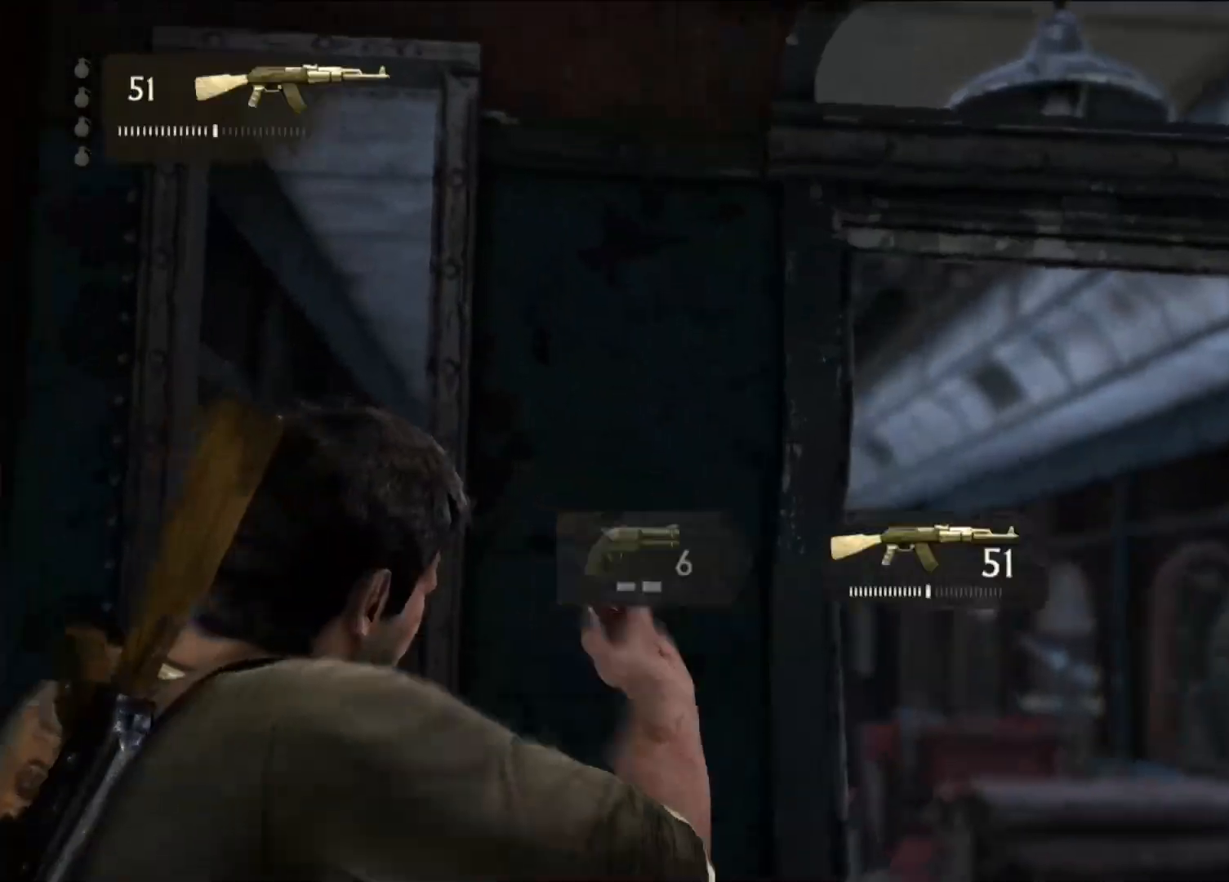
{"buttons": ["L2"], "left_stick": "center", "right_stick": "center", "events": [[250, "left_stick", "down-right"], [267, "right_stick", "up-left"], [417, "left_stick", "center"], [450, "right_stick", "center"]]}
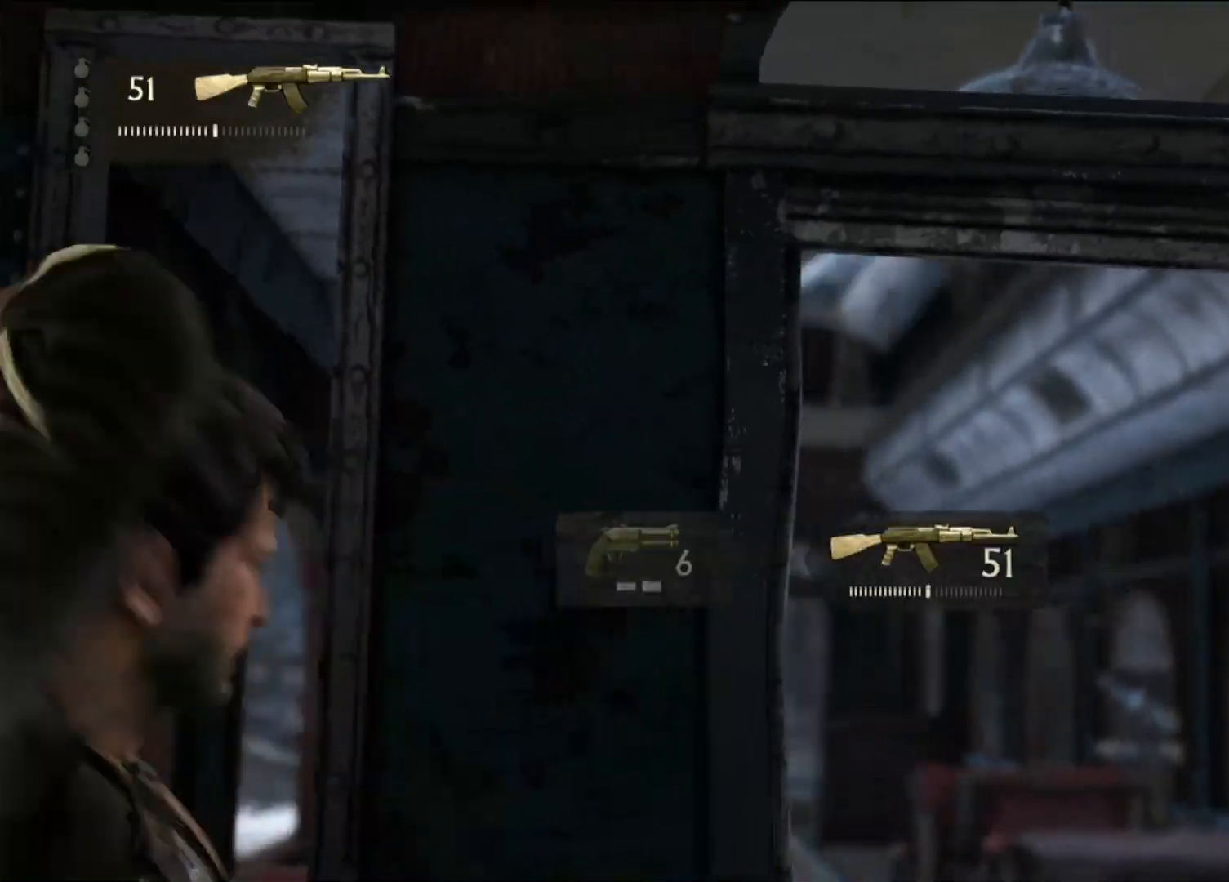
{"buttons": ["L2"], "left_stick": "center", "right_stick": "center", "events": [[267, "left_stick", "right"], [433, "left_stick", "center"]]}
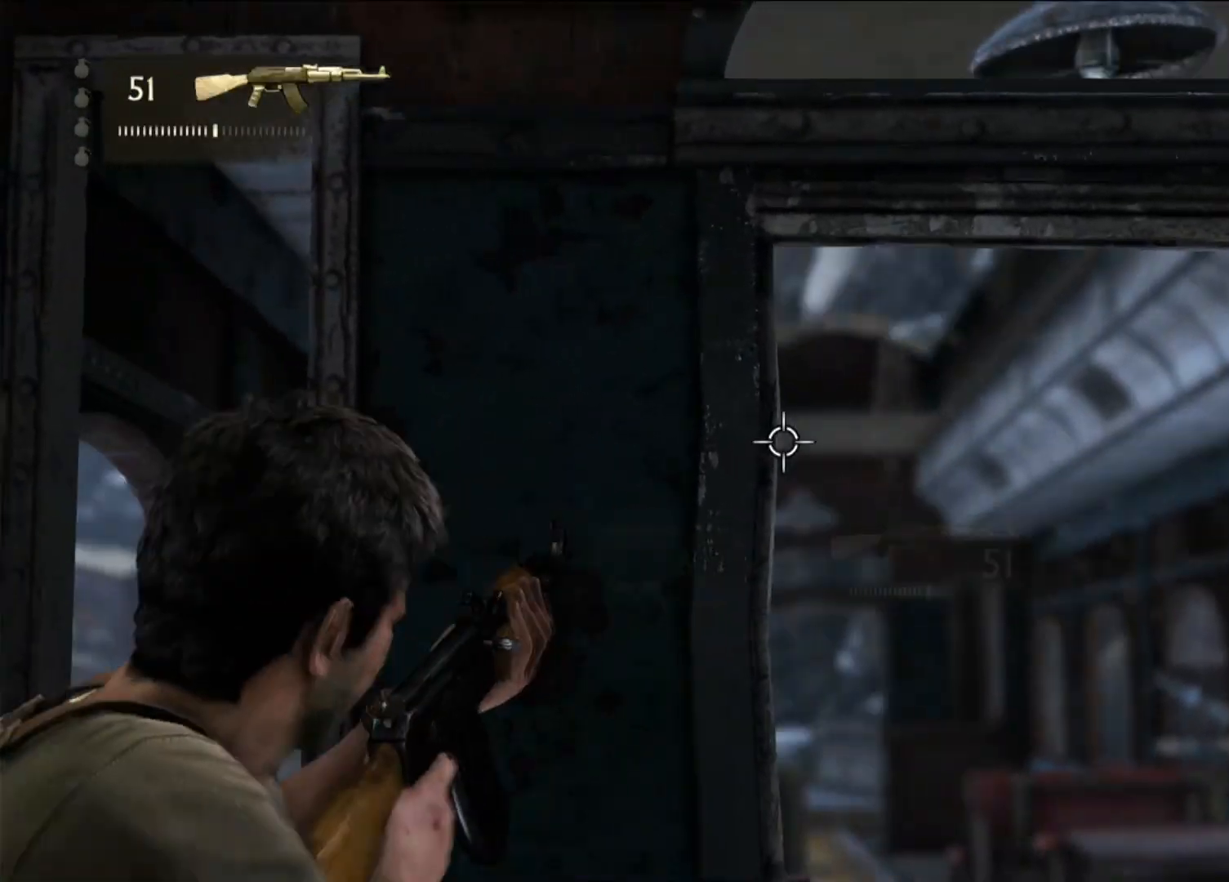
{"buttons": ["L2"], "left_stick": "center", "right_stick": "down", "events": [[133, "right_stick", "left"], [317, "right_stick", "down"]]}
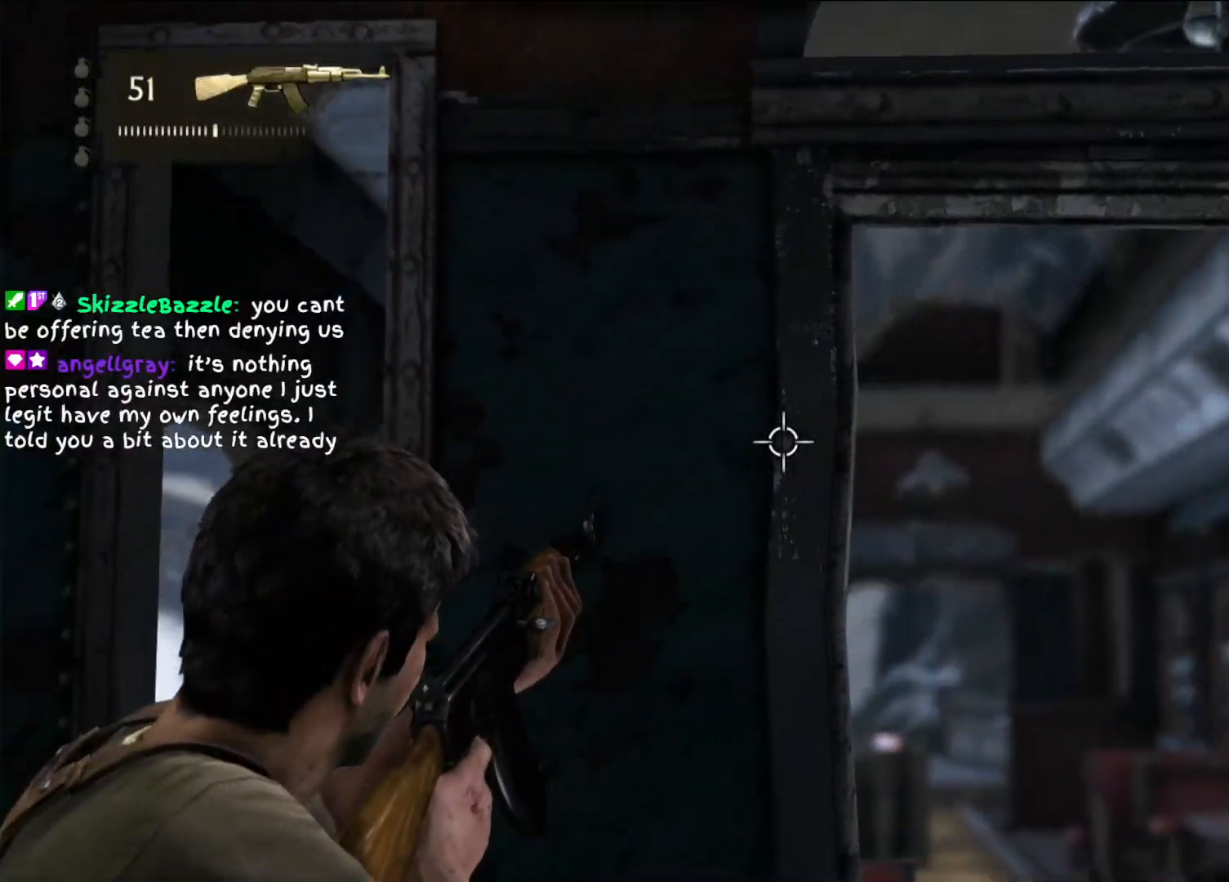
{"buttons": ["L2"], "left_stick": "center", "right_stick": "up", "events": [[33, "right_stick", "center"], [183, "left_stick", "right"], [400, "left_stick", "center"], [500, "right_stick", "up"]]}
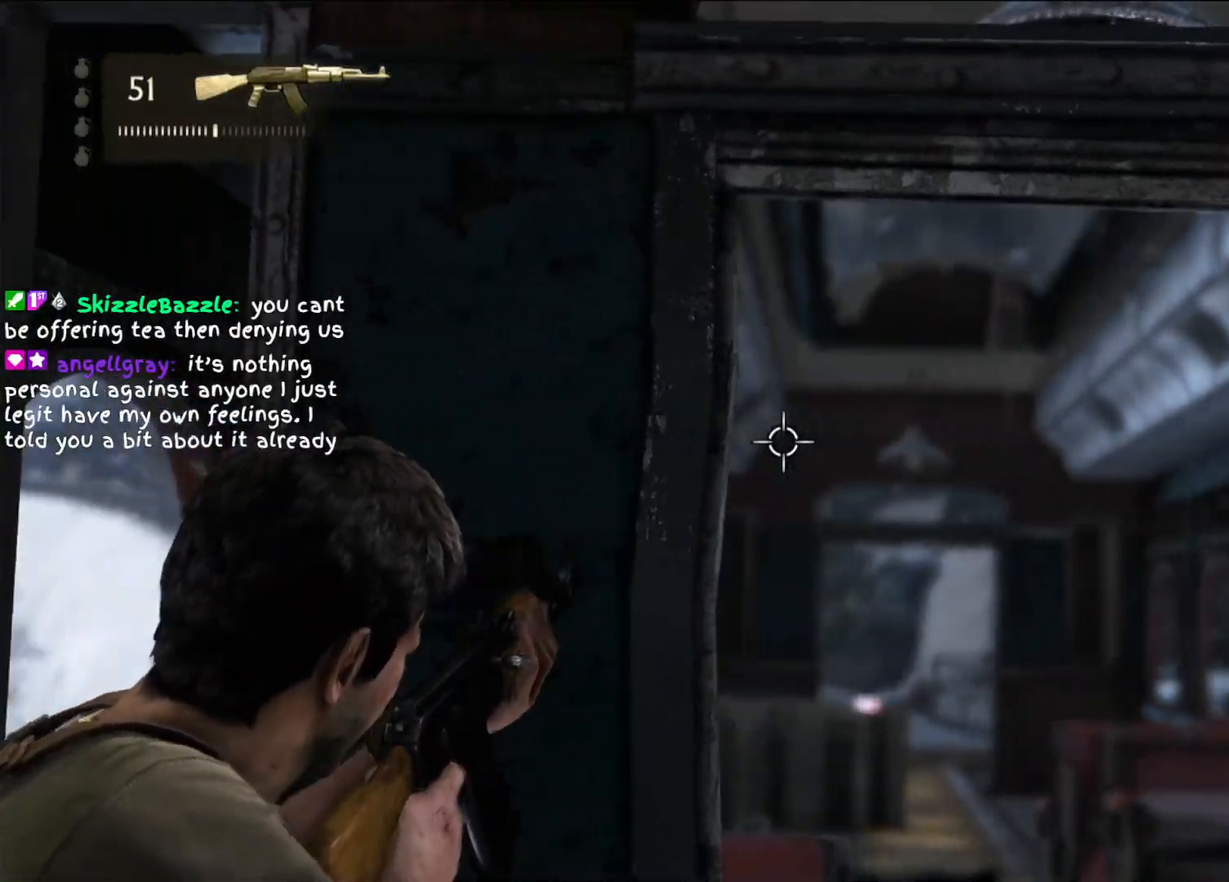
{"buttons": ["L2"], "left_stick": "center", "right_stick": "center", "events": [[300, "right_stick", "center"], [400, "left_stick", "right"], [467, "left_stick", "center"]]}
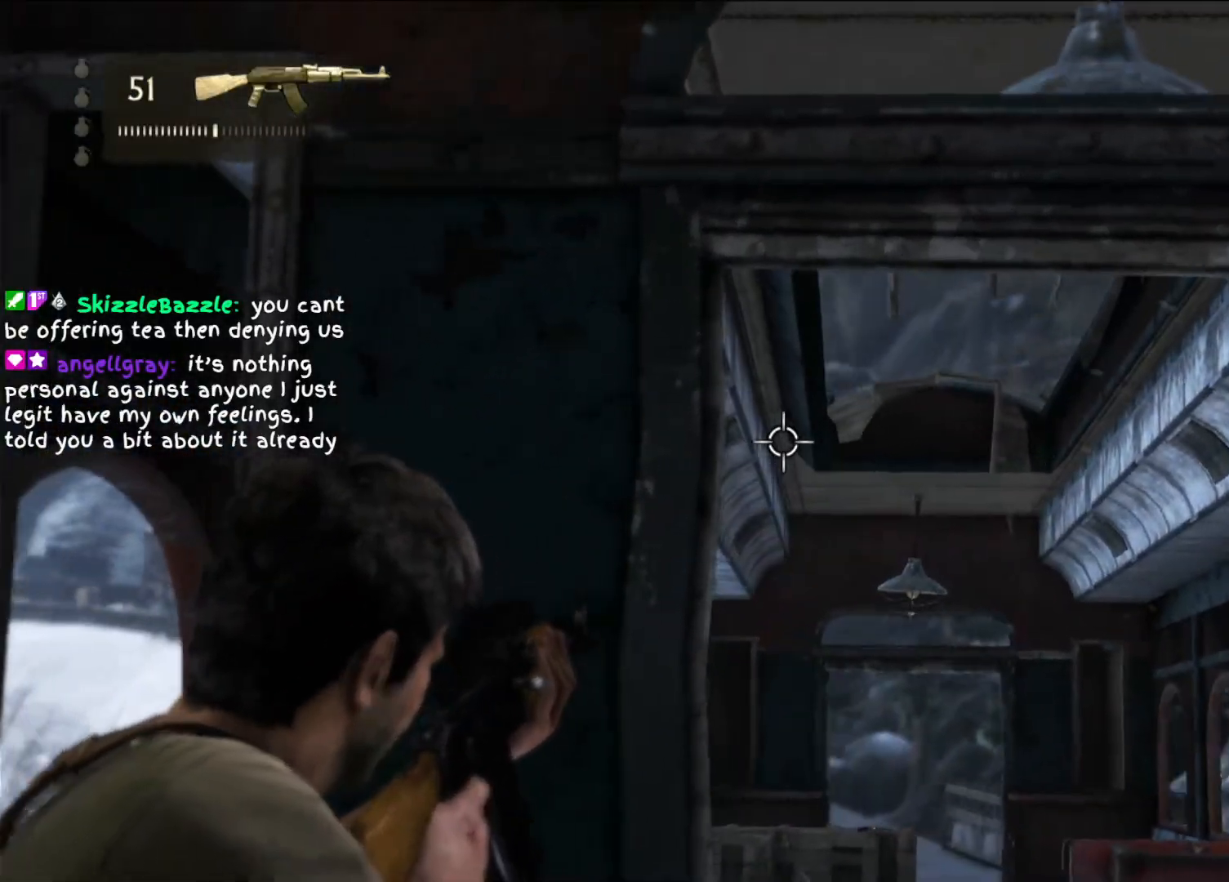
{"buttons": ["L2"], "left_stick": "center", "right_stick": "center", "events": [[67, "left_stick", "right"], [100, "right_stick", "up"], [217, "left_stick", "center"], [367, "right_stick", "center"]]}
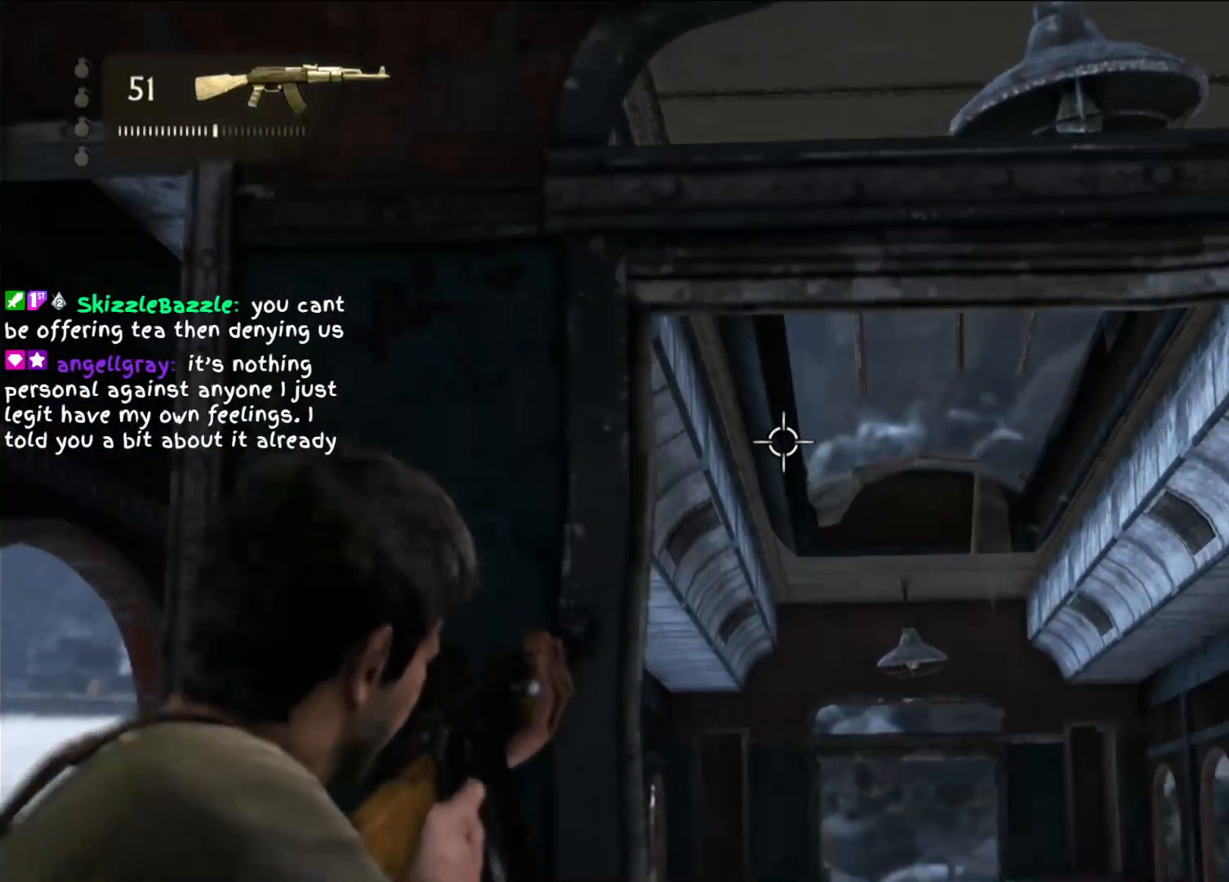
{"buttons": ["L2"], "left_stick": "center", "right_stick": "down", "events": [[33, "left_stick", "left"], [150, "right_stick", "down"], [200, "right_stick", "down-right"], [217, "left_stick", "center"], [467, "right_stick", "down"]]}
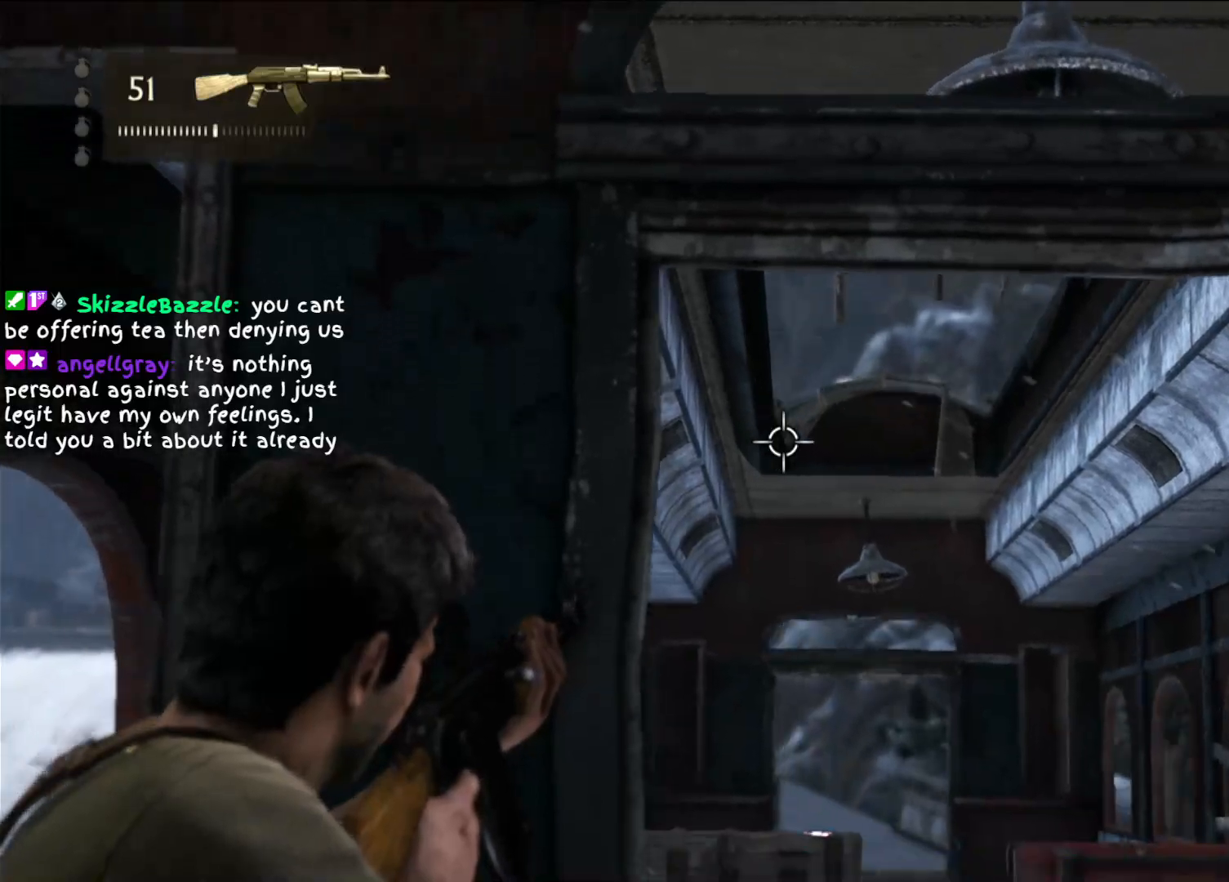
{"buttons": ["L2"], "left_stick": "left", "right_stick": "center", "events": [[67, "right_stick", "center"], [300, "right_stick", "up"], [433, "right_stick", "center"], [483, "left_stick", "left"]]}
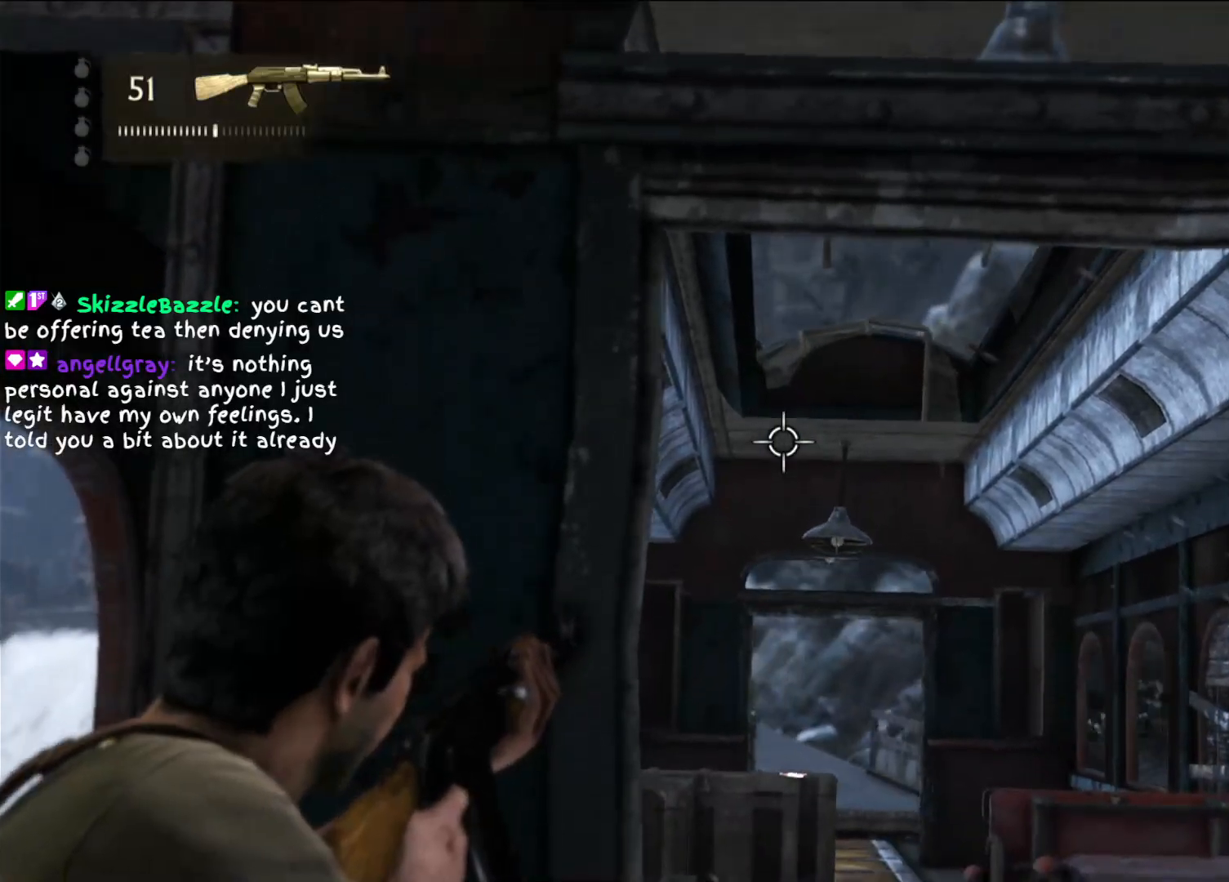
{"buttons": ["L2"], "left_stick": "center", "right_stick": "up", "events": [[117, "left_stick", "center"], [150, "right_stick", "up"]]}
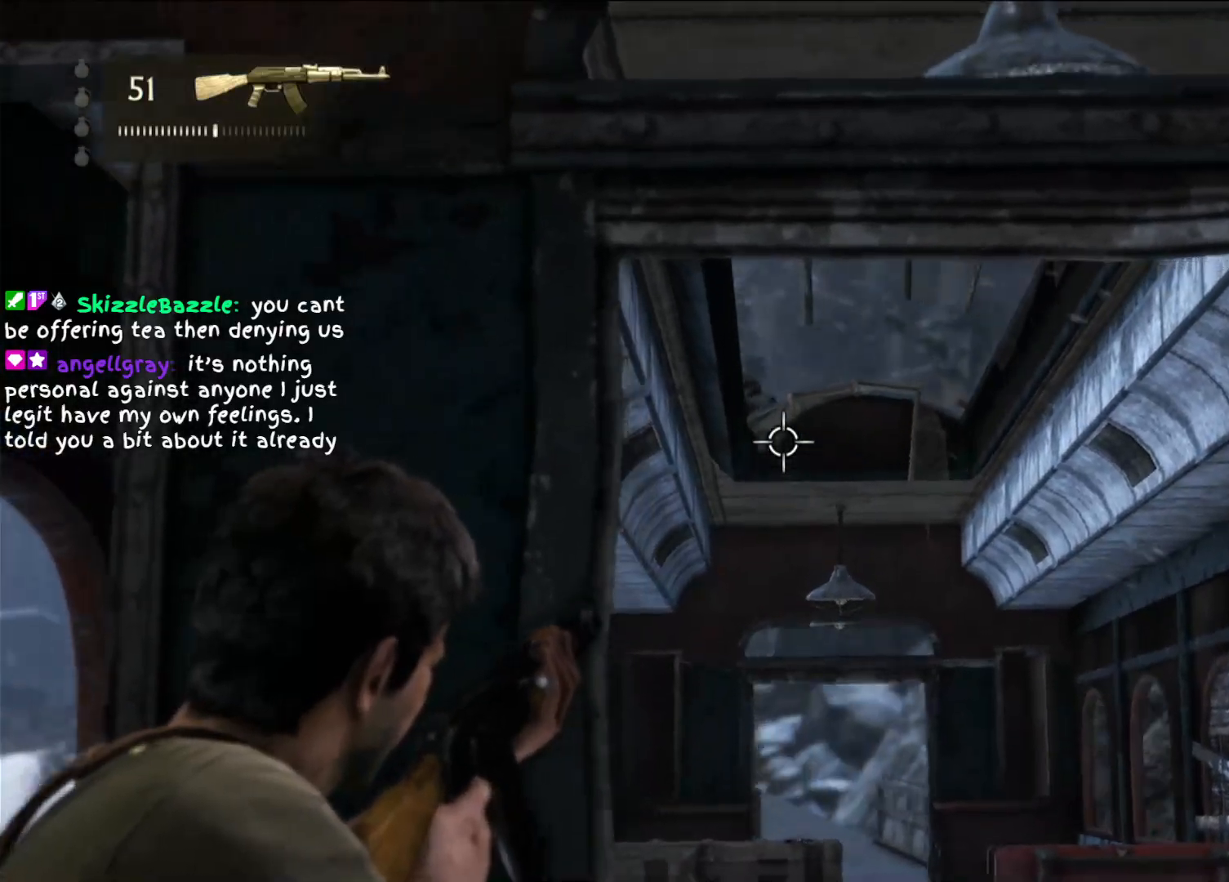
{"buttons": ["L2"], "left_stick": "center", "right_stick": "center", "events": [[217, "right_stick", "center"]]}
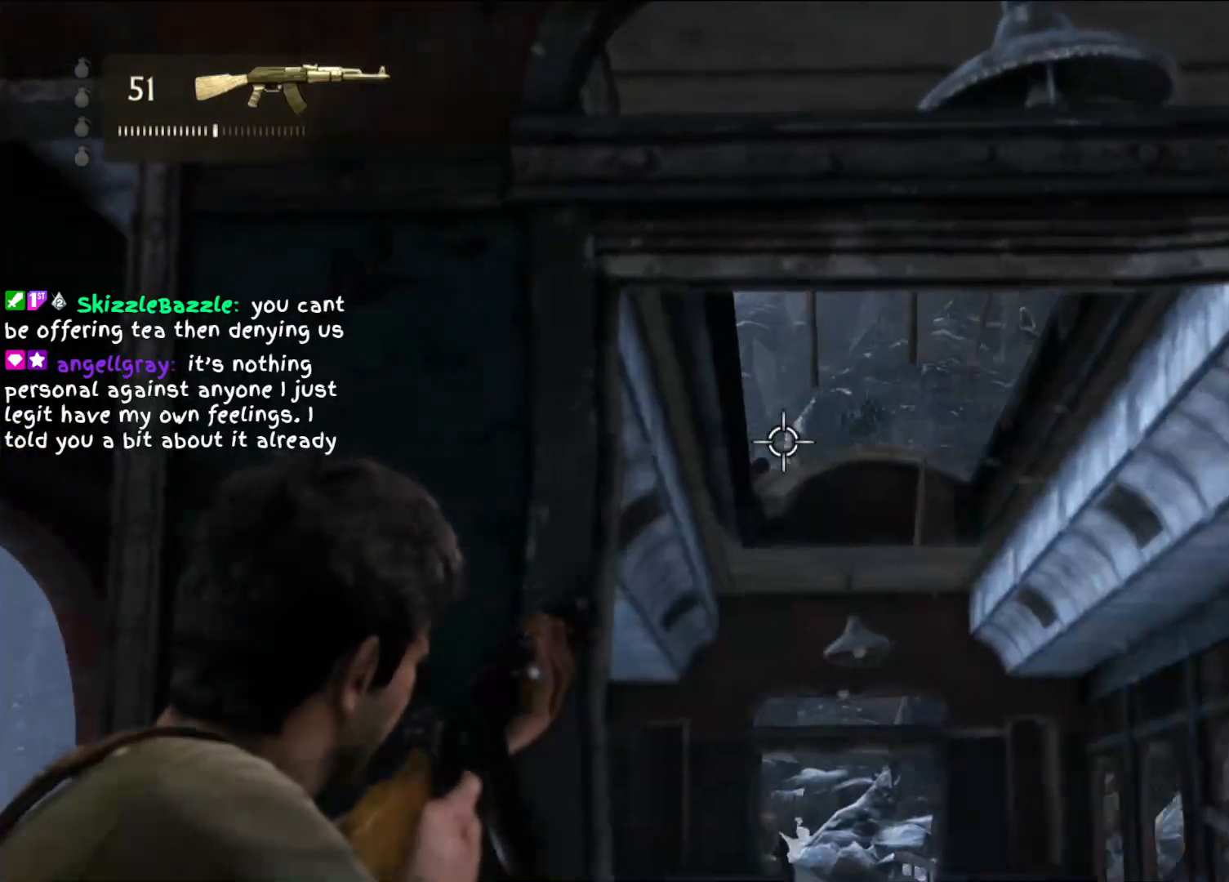
{"buttons": ["L2"], "left_stick": "center", "right_stick": "center", "events": [[33, "right_stick", "down"], [217, "right_stick", "center"]]}
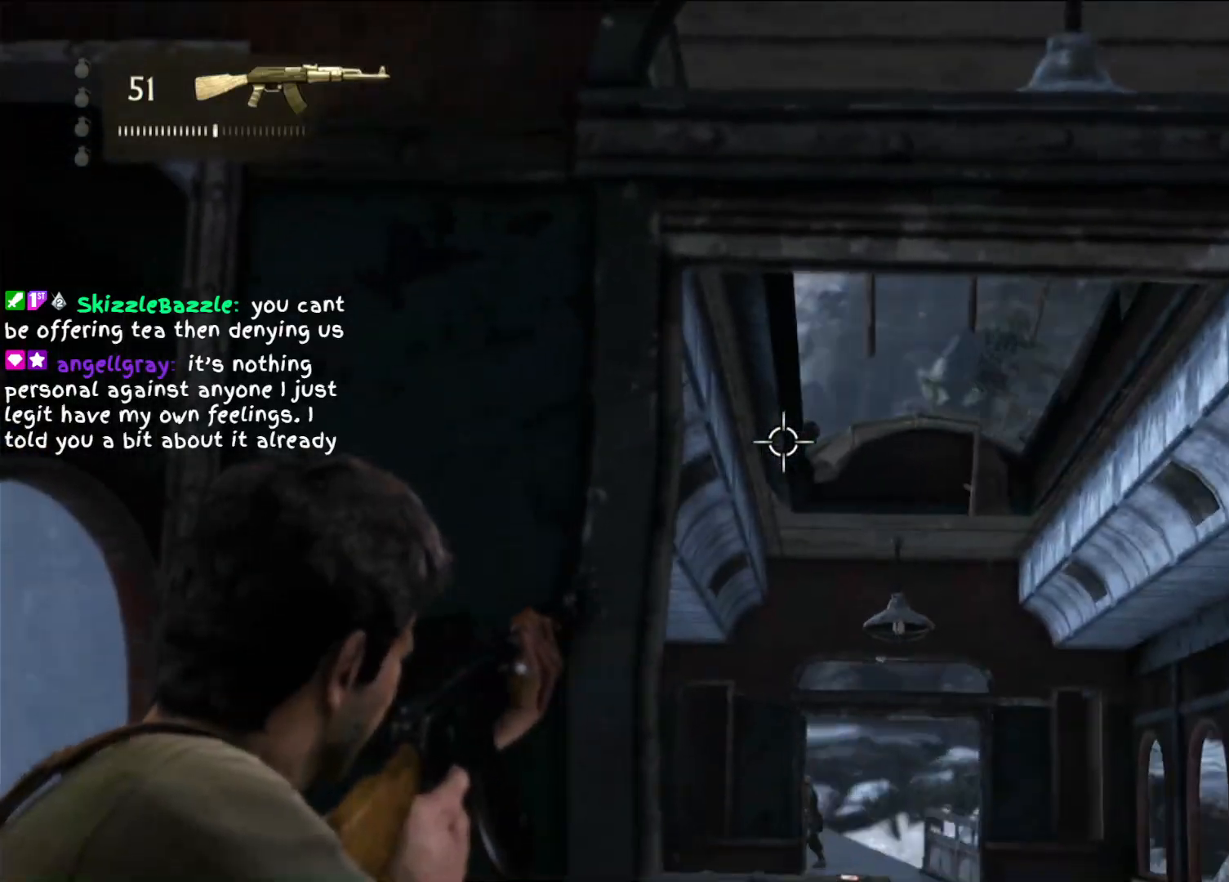
{"buttons": ["L2"], "left_stick": "center", "right_stick": "center", "events": [[17, "right_stick", "right"], [150, "right_stick", "center"]]}
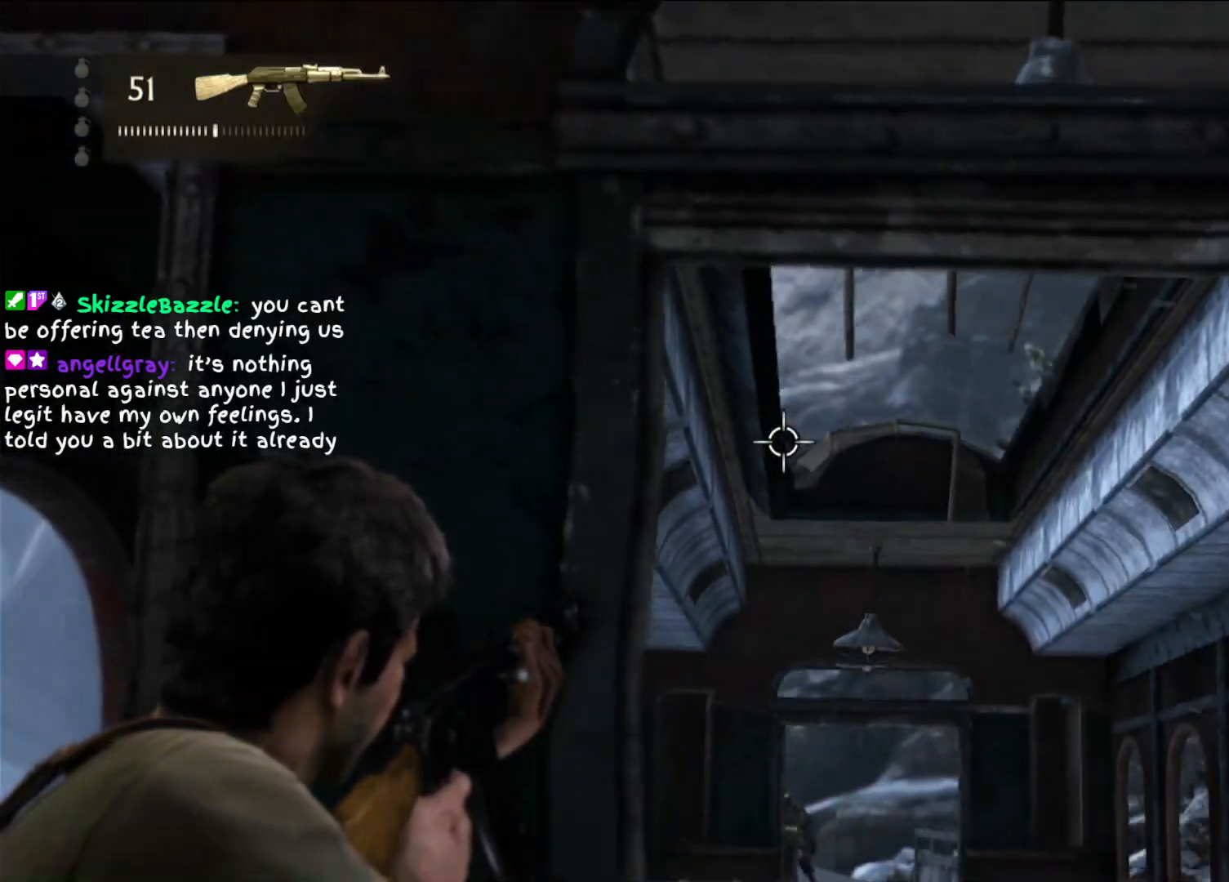
{"buttons": ["L2", "R2"], "left_stick": "center", "right_stick": "center", "events": [[500, "R2", "down"]]}
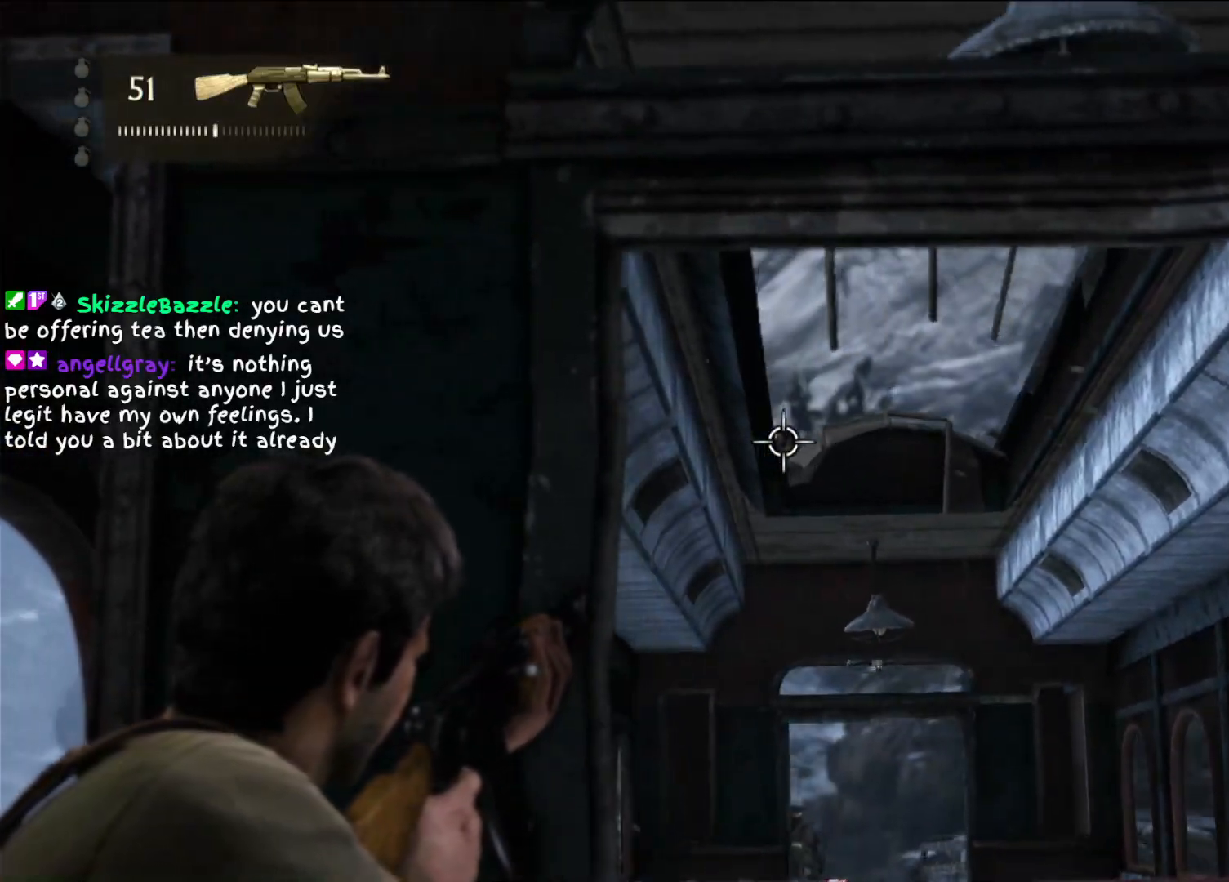
{"buttons": ["L2"], "left_stick": "center", "right_stick": "center", "events": [[167, "R2", "up"]]}
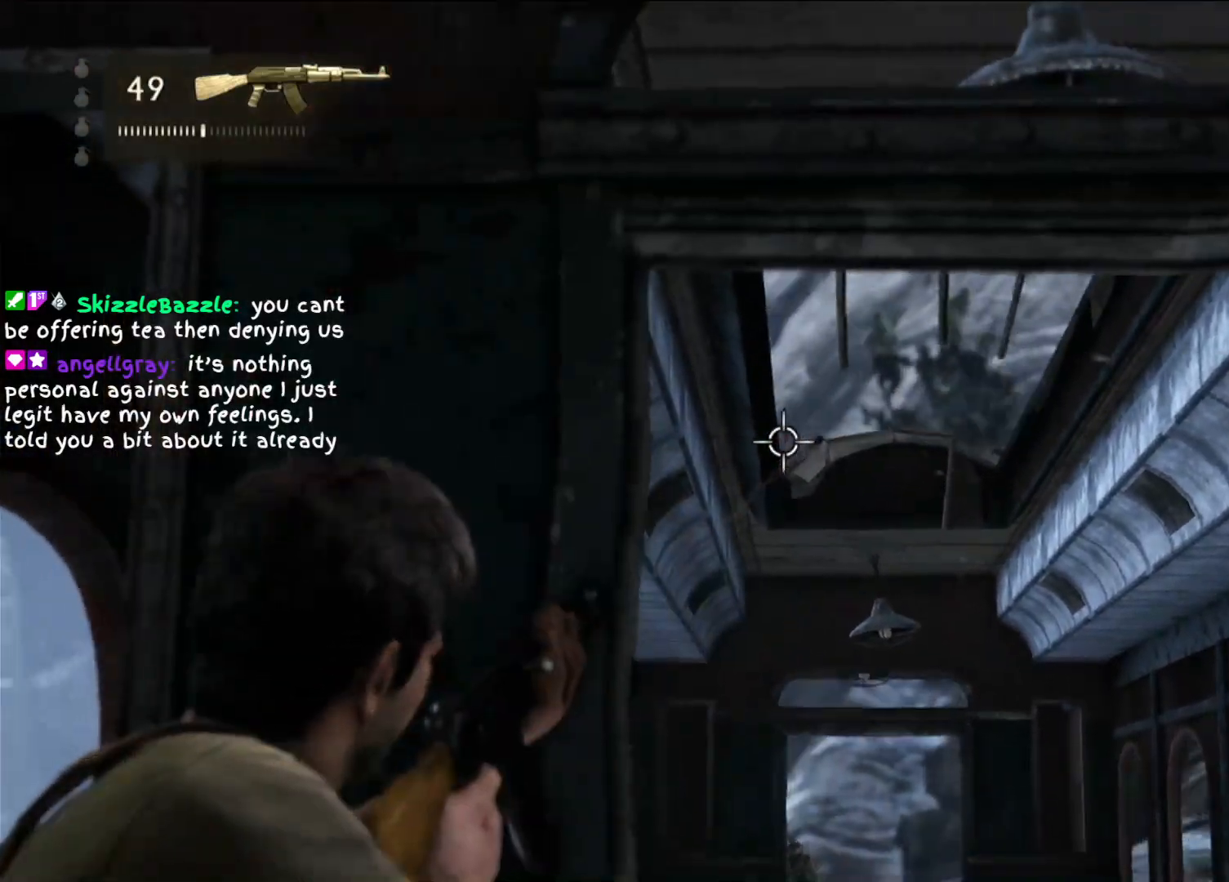
{"buttons": ["L2"], "left_stick": "center", "right_stick": "center", "events": []}
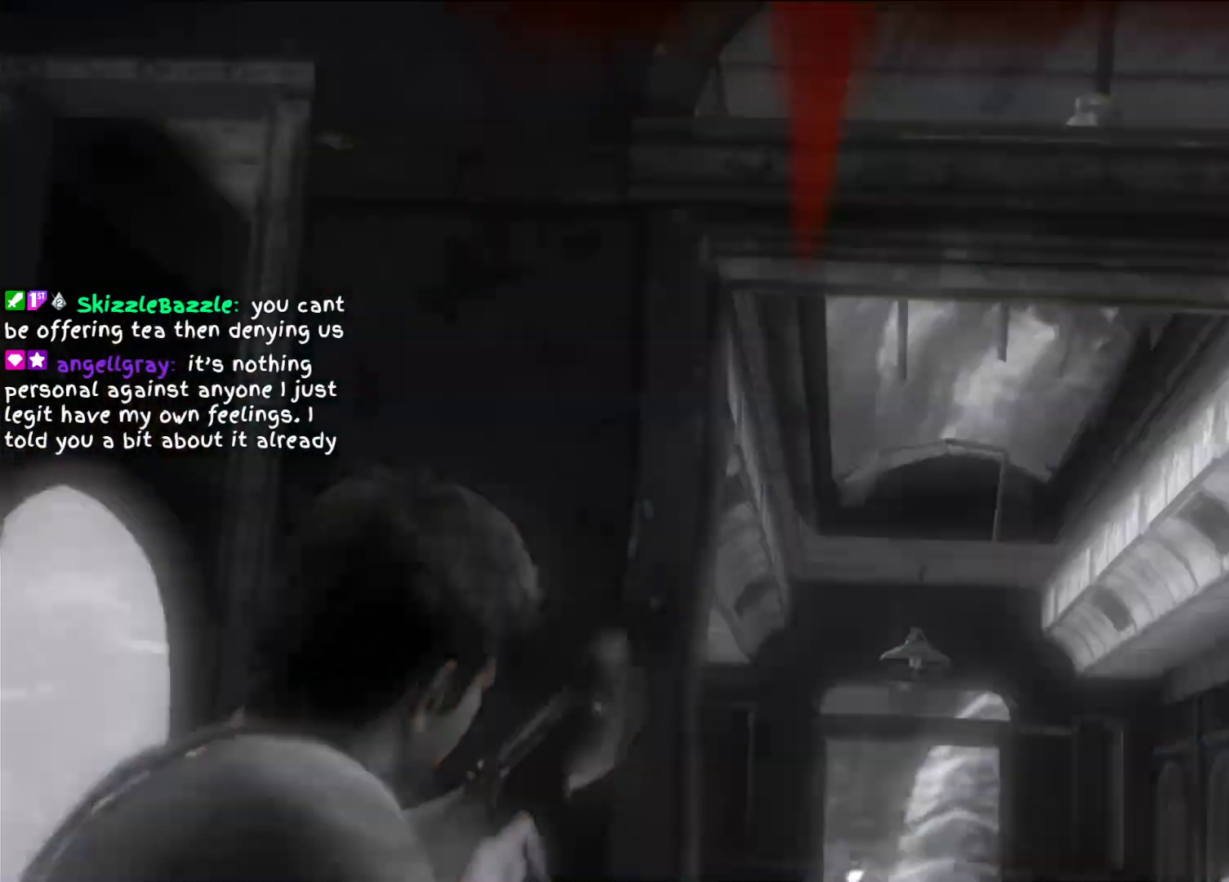
{"buttons": [], "left_stick": "up-left", "right_stick": "center", "events": [[67, "L2", "up"], [83, "left_stick", "left"], [217, "left_stick", "up-left"], [417, "R1", "down"], [433, "R1", "up"]]}